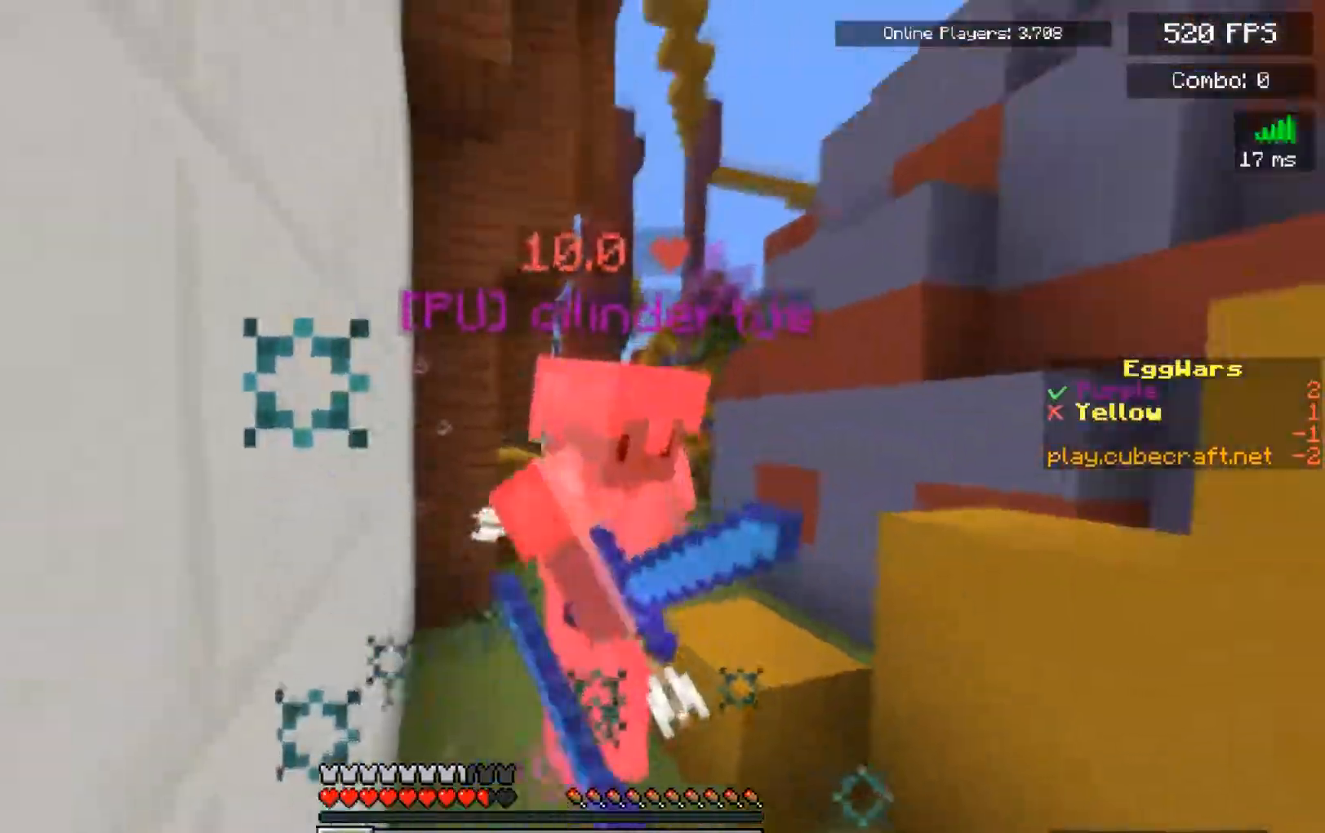
Gameplay with keyboard and mouse; each line is a JSON object with the keys and mouse buttons held at the frame after it. "events" lists presses ("down") and releases ("up") of "a", "d", "s", "space", "w", "mouse_left" and "mouse_right" between this image and that frame as [ms after this image, input, new state], when the widget could be followed in between. "mouse_left", "mouse_right" = the "left", "right" buttons of the "mouse" list. No other keys are recorded. Fast repeated clicks can show as one long hold. Mouse movement is not recorded.
{"keys": ["w"], "mouse": ["left"], "events": []}
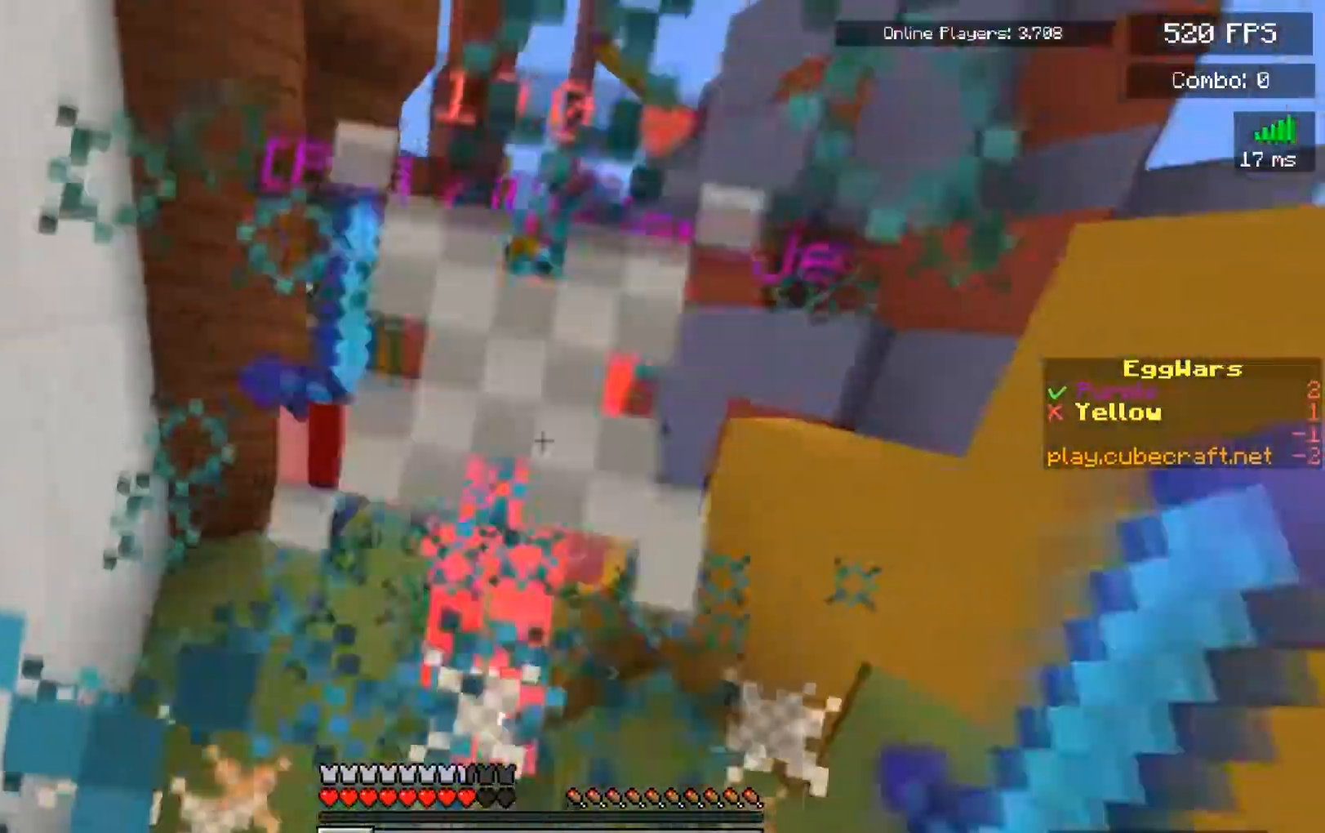
{"keys": ["a", "w"], "mouse": ["left"], "events": [[67, "a", "down"]]}
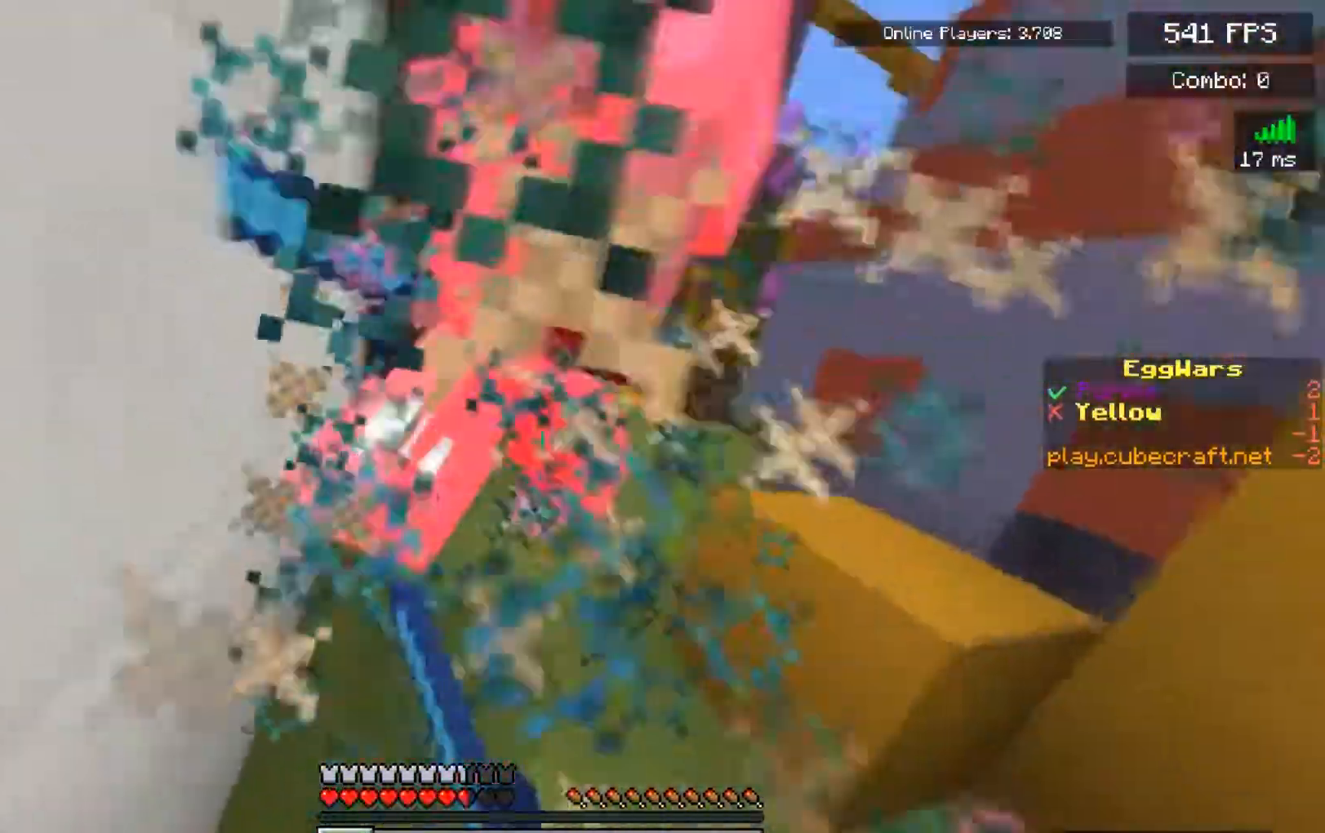
{"keys": ["a", "w"], "mouse": ["left"], "events": []}
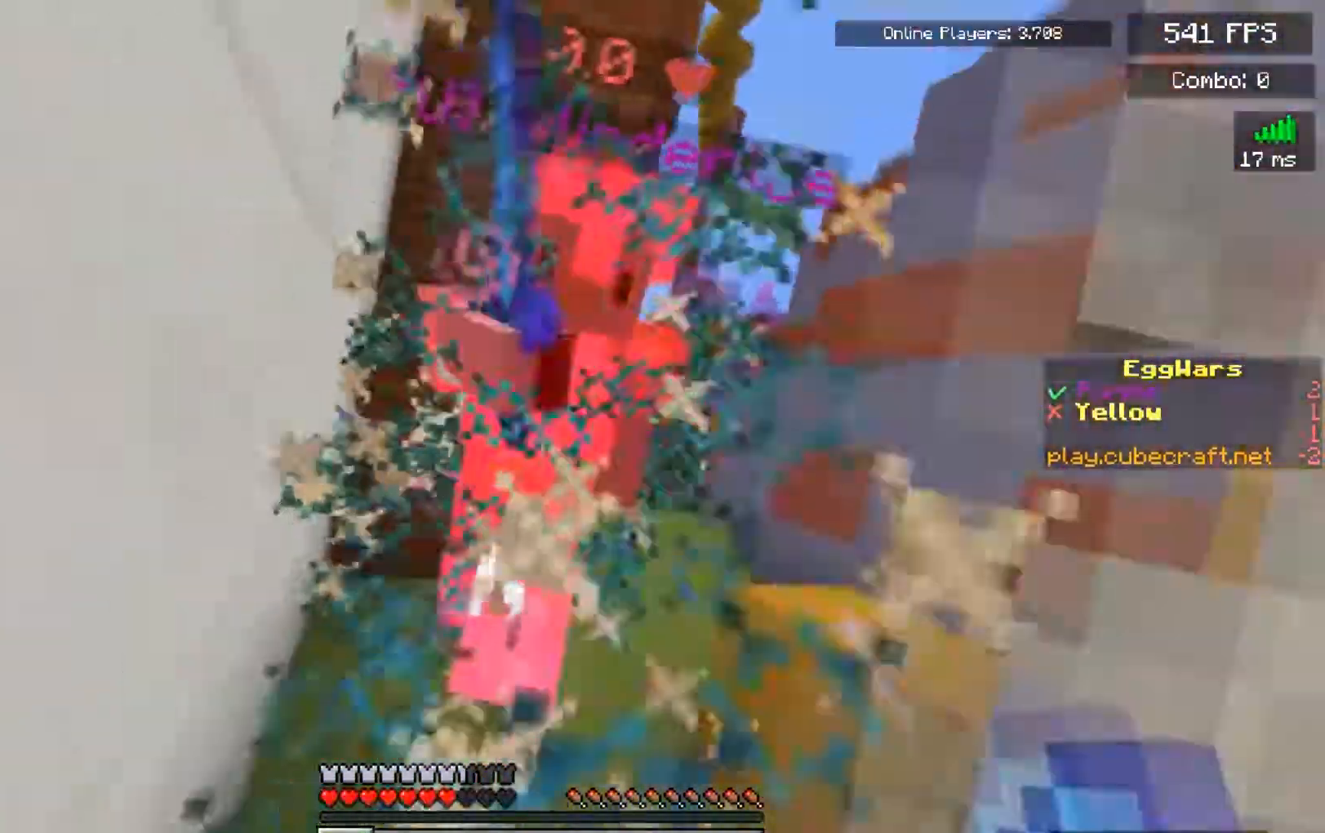
{"keys": ["w"], "mouse": ["left"], "events": [[417, "a", "up"]]}
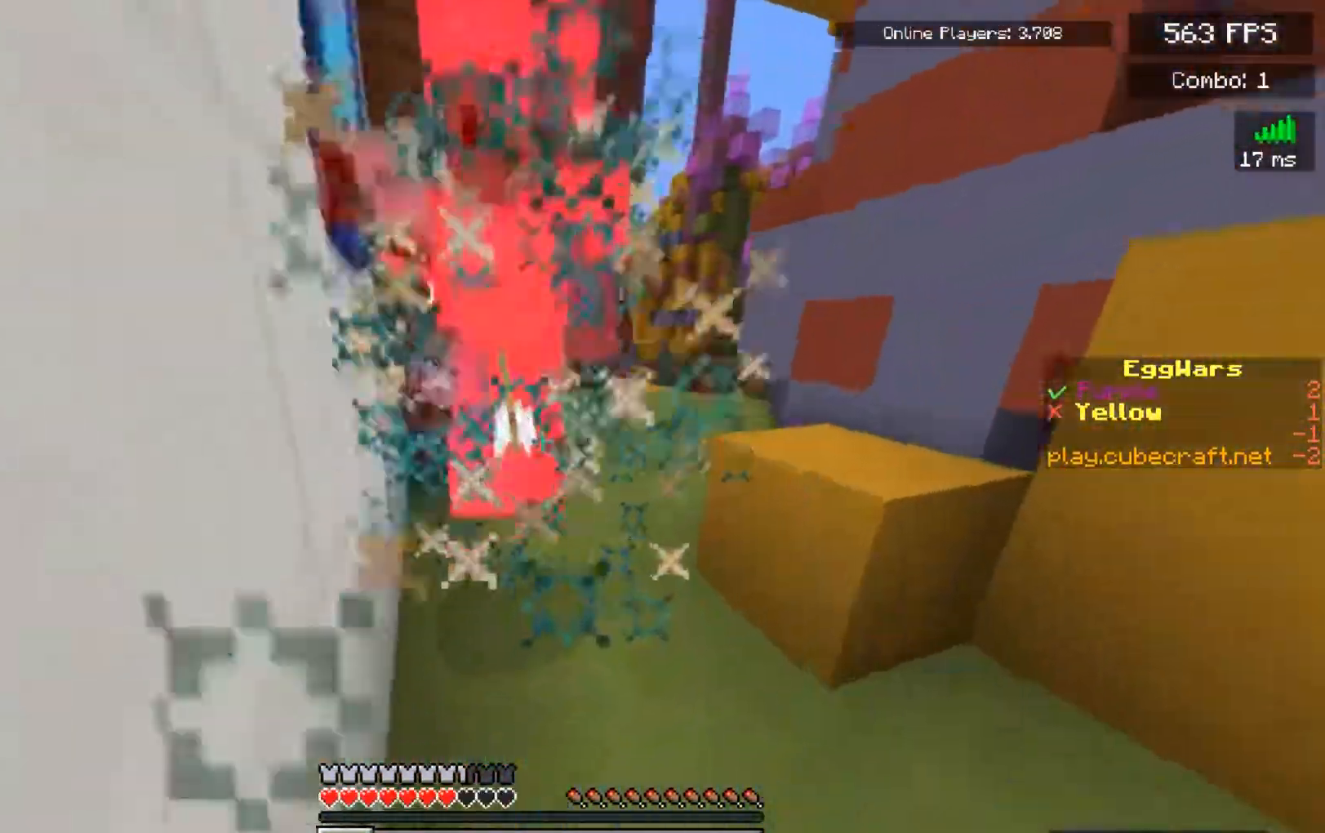
{"keys": ["w"], "mouse": ["left"], "events": []}
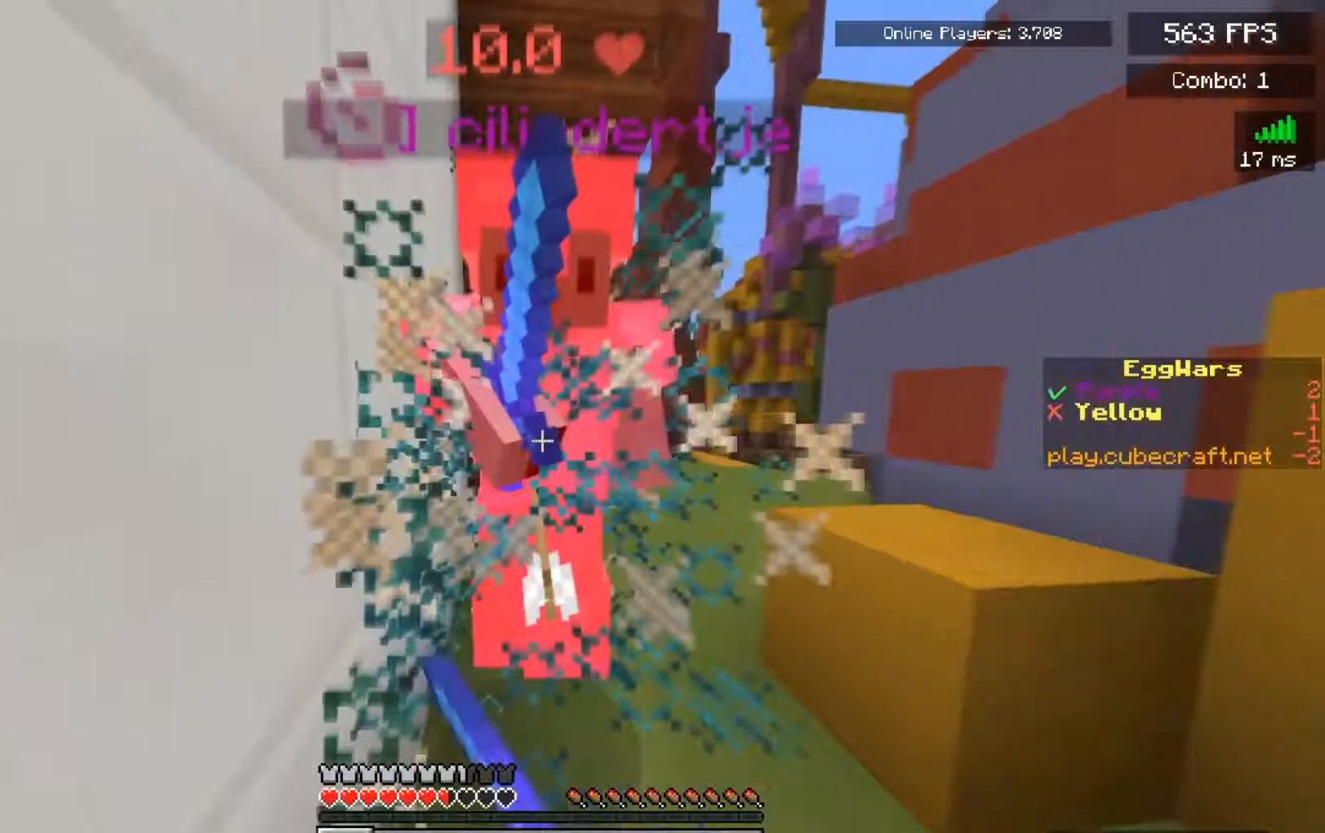
{"keys": ["d", "w"], "mouse": ["left"], "events": [[117, "d", "down"], [200, "w", "up"], [283, "w", "down"]]}
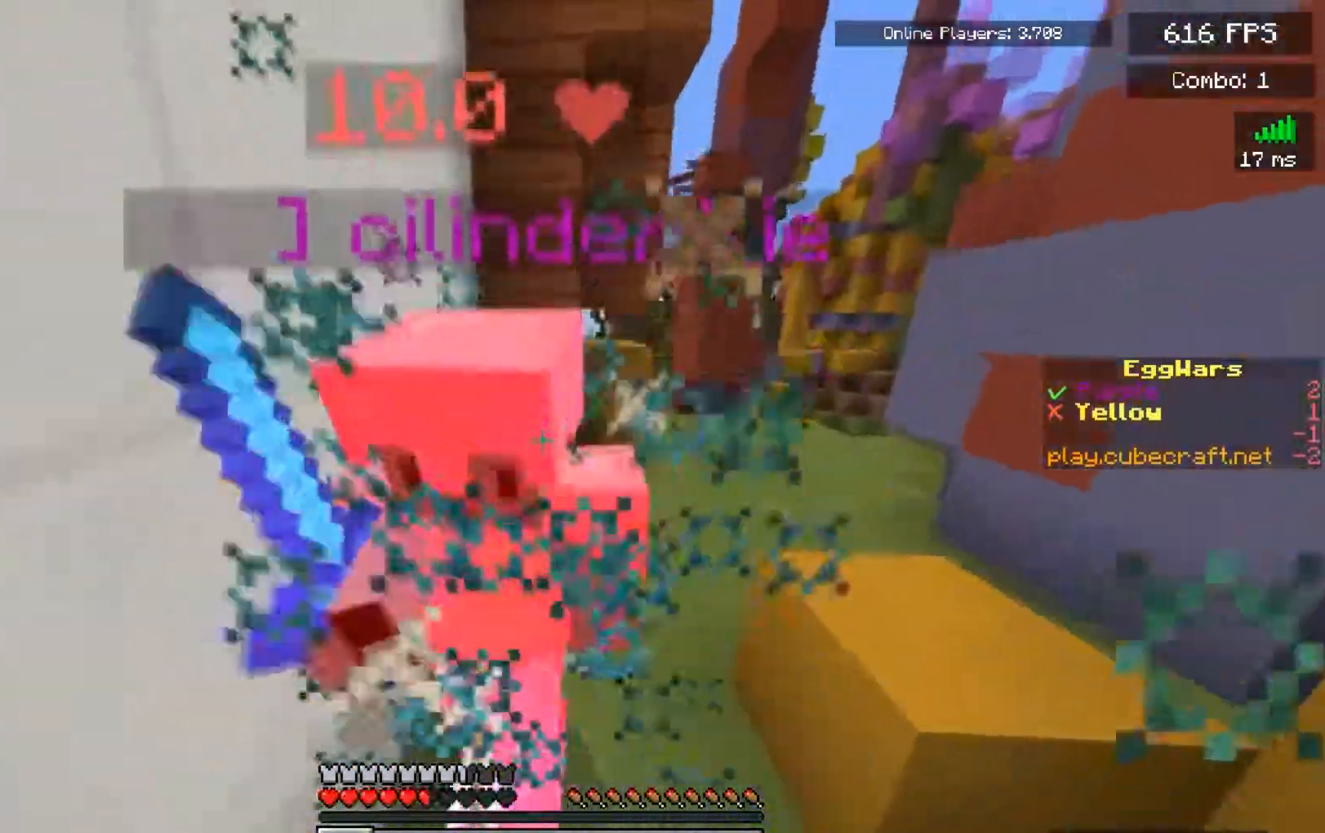
{"keys": ["a", "w"], "mouse": ["left"], "events": [[233, "d", "up"], [317, "a", "down"]]}
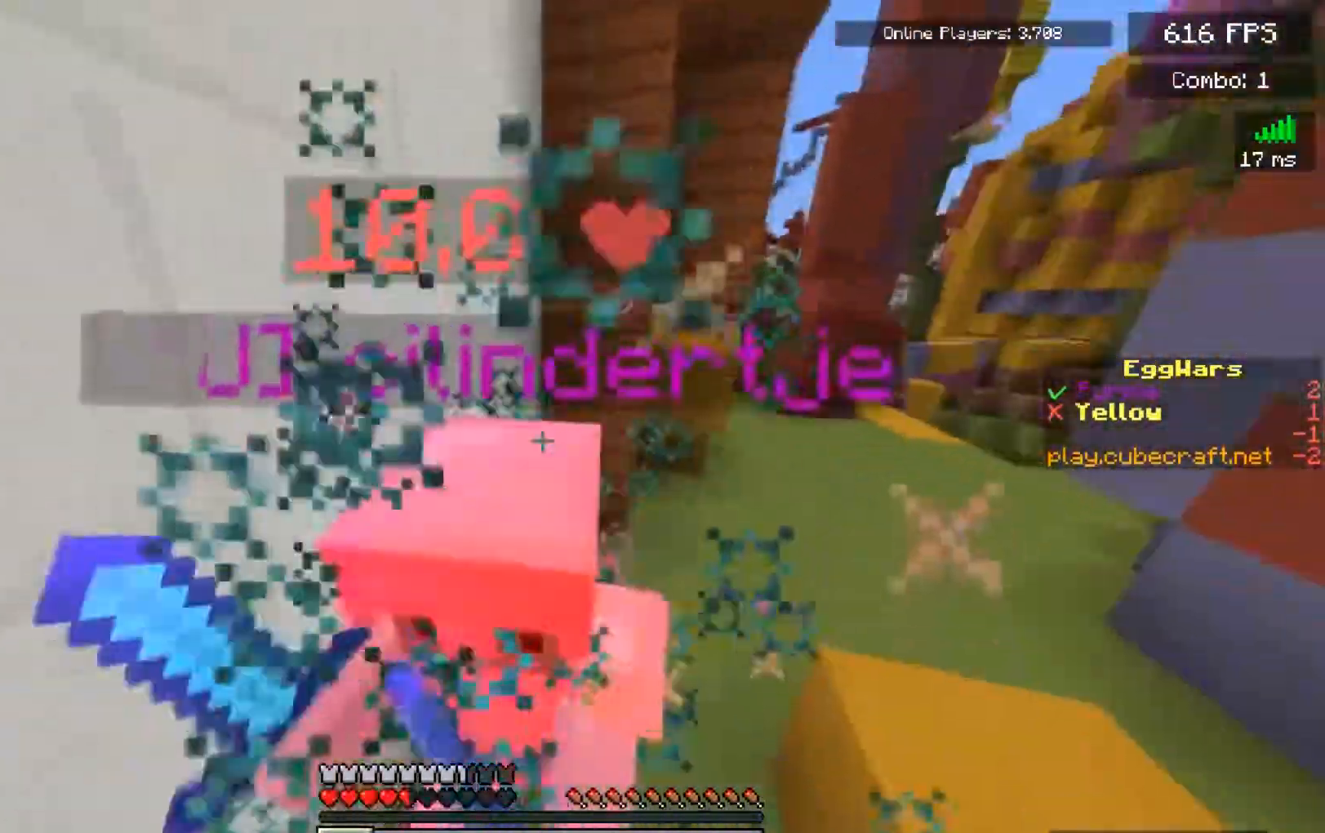
{"keys": ["a", "w"], "mouse": ["right"], "events": [[300, "mouse_right", "down"], [333, "mouse_left", "up"]]}
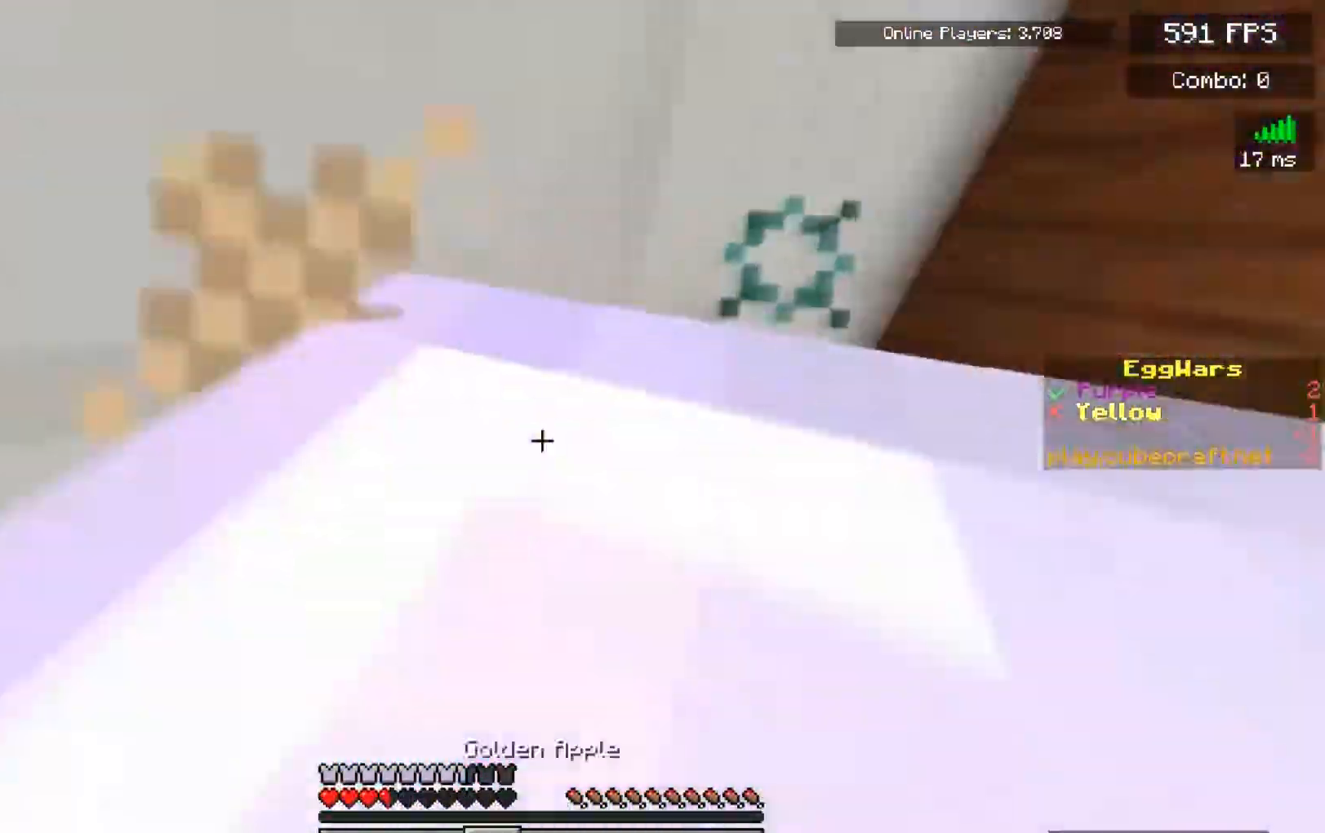
{"keys": ["w"], "mouse": ["right"], "events": [[250, "a", "up"]]}
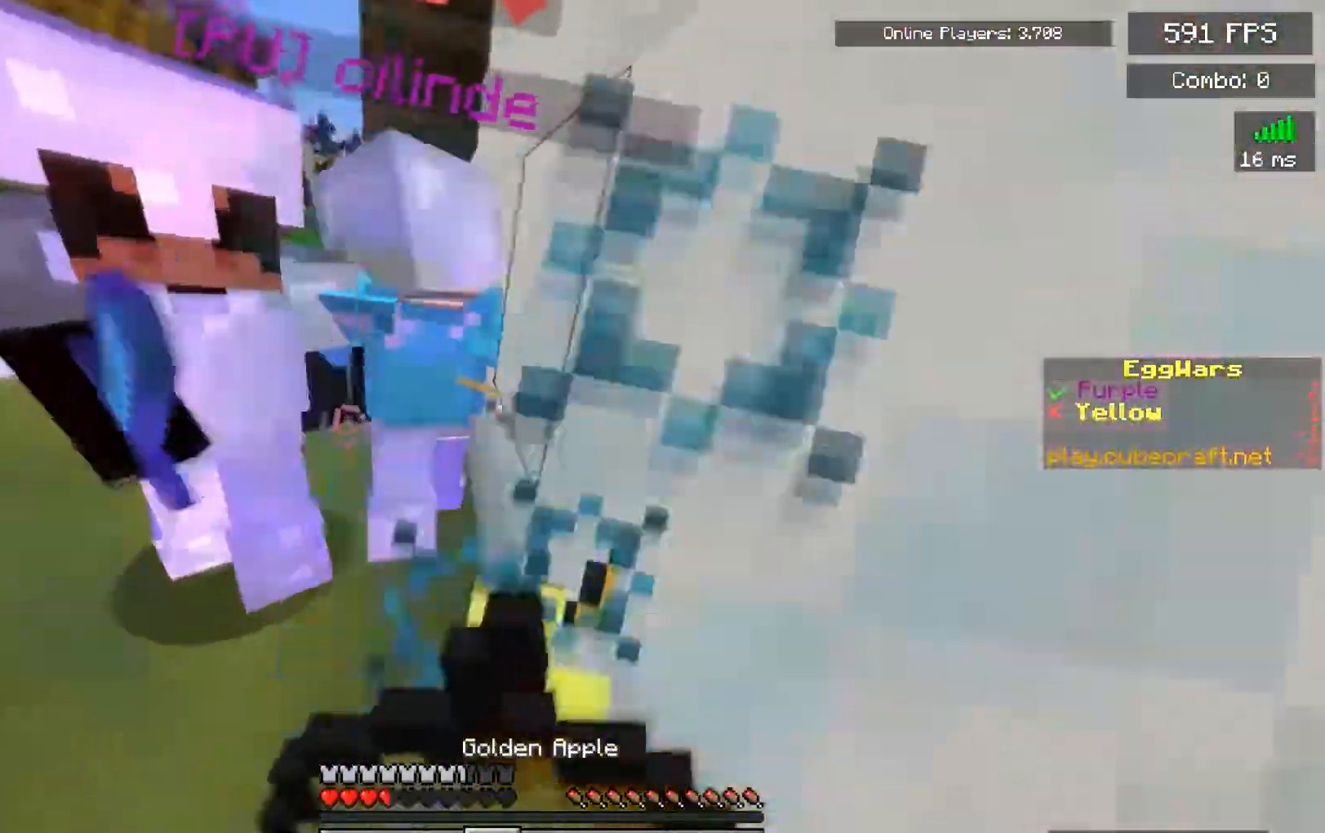
{"keys": ["w"], "mouse": ["right"], "events": []}
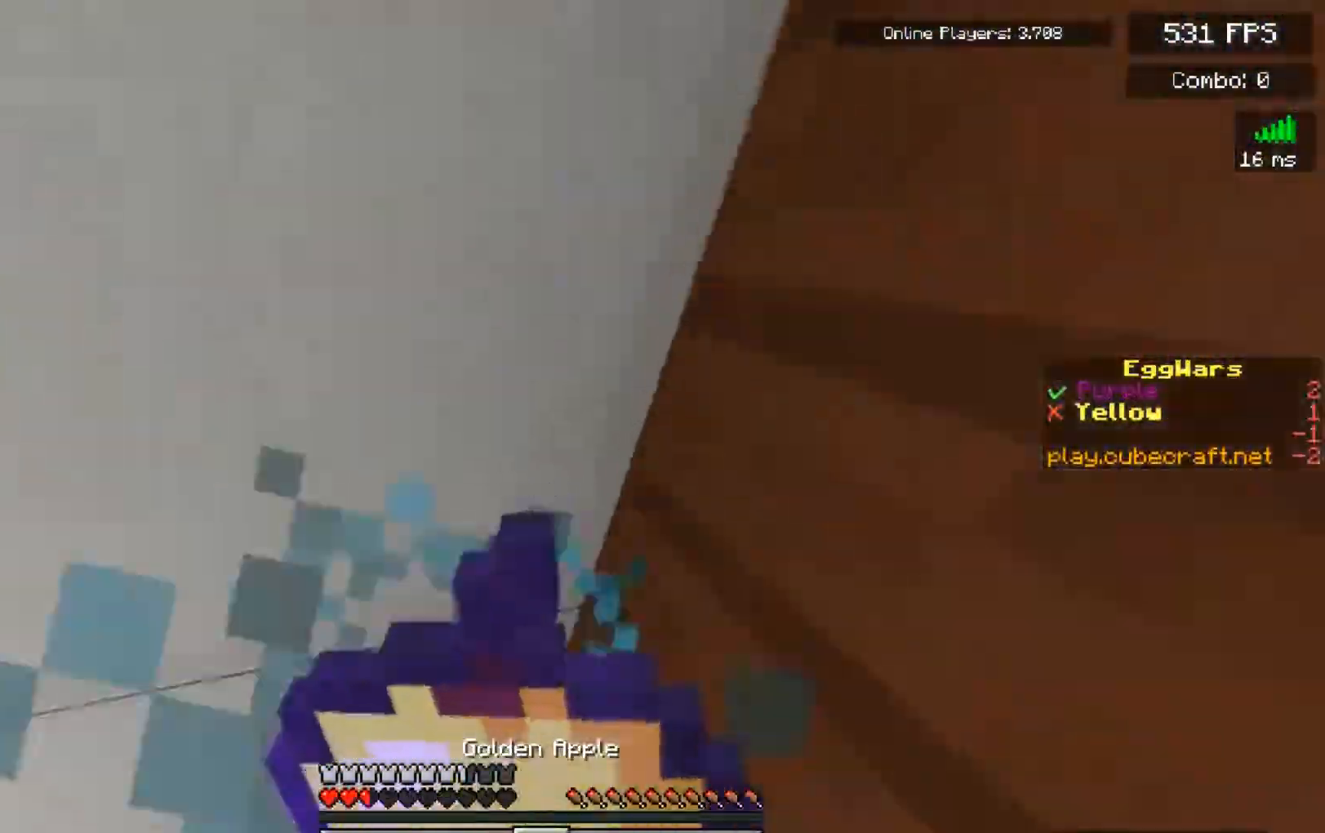
{"keys": ["a", "w"], "mouse": ["right"], "events": [[333, "a", "down"]]}
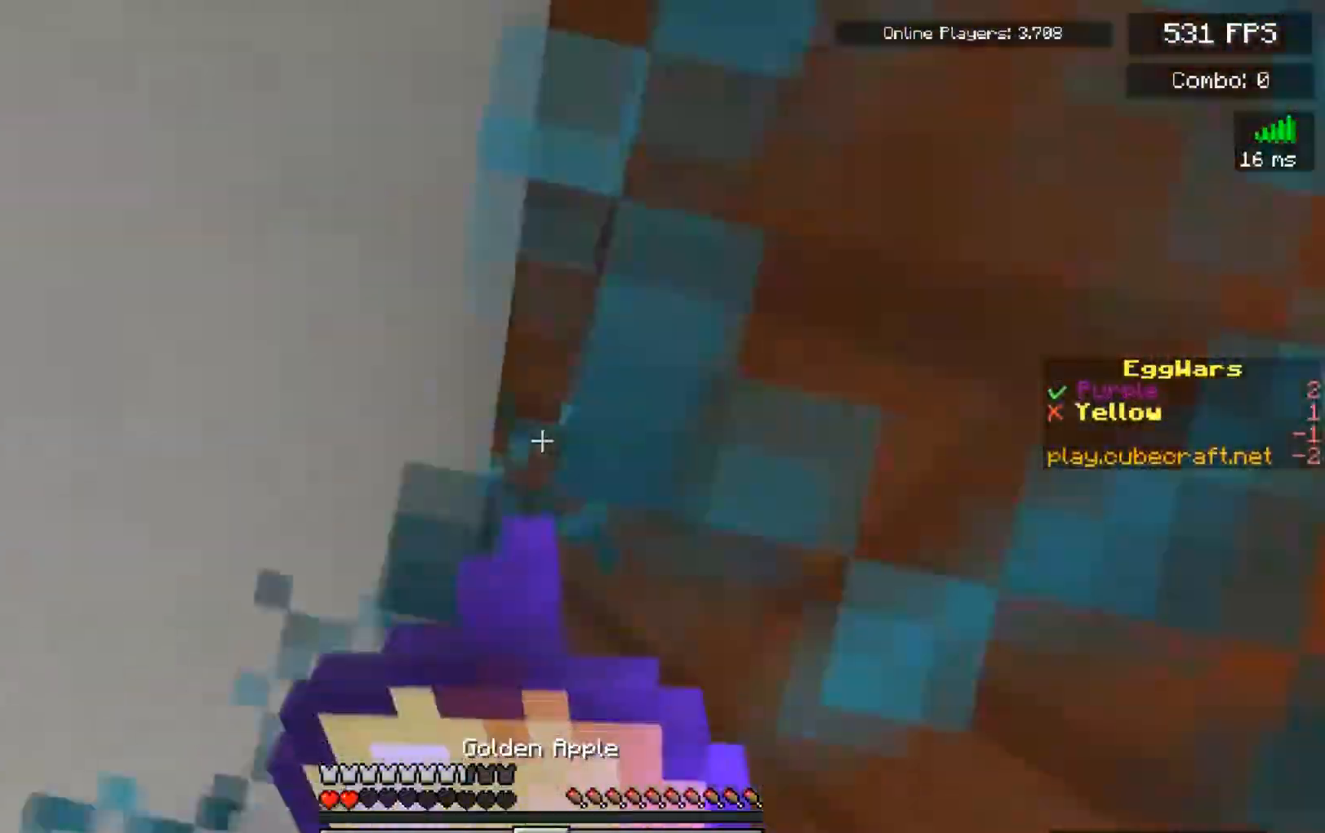
{"keys": ["d", "w"], "mouse": ["right"], "events": [[367, "a", "up"], [467, "d", "down"]]}
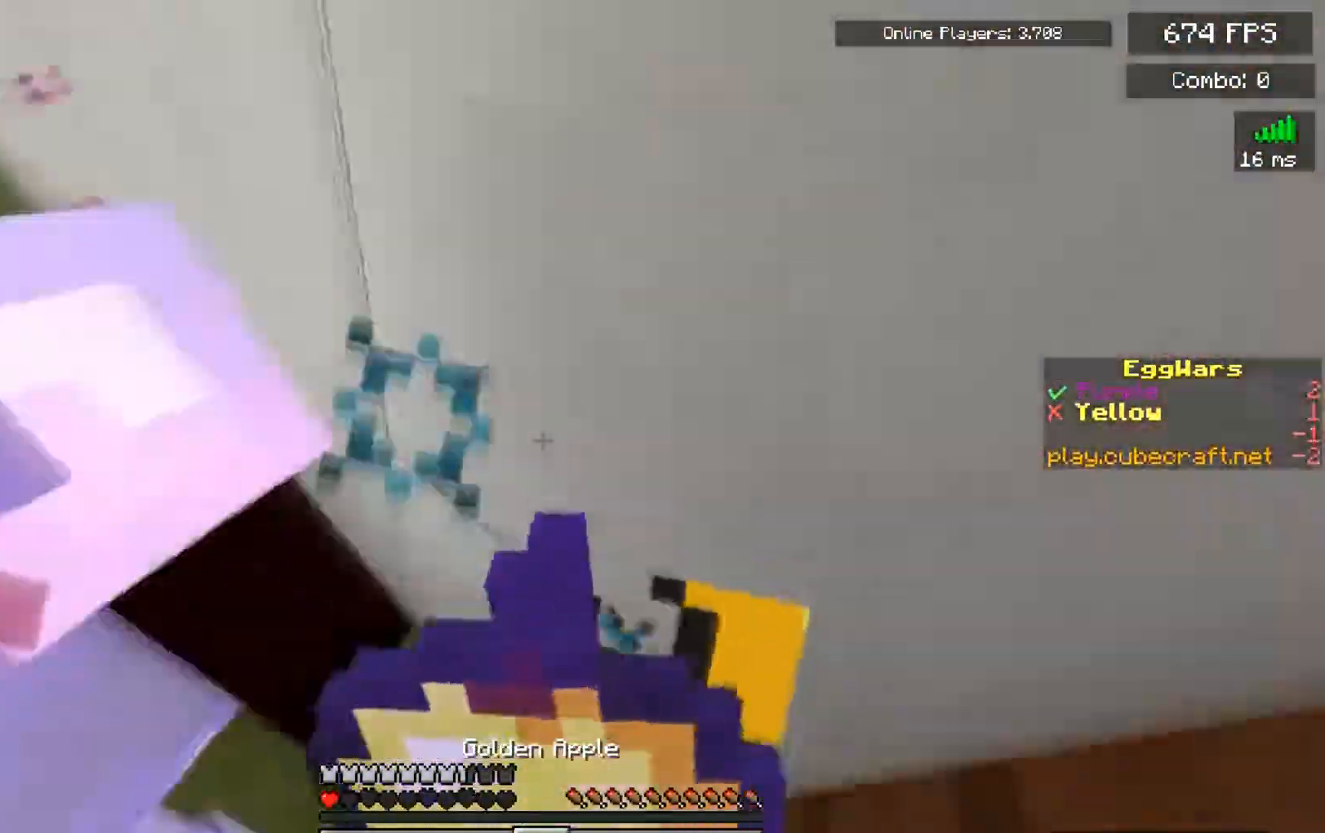
{"keys": ["d", "w"], "mouse": ["left"], "events": [[100, "w", "up"], [250, "mouse_left", "down"], [350, "mouse_right", "up"], [500, "w", "down"]]}
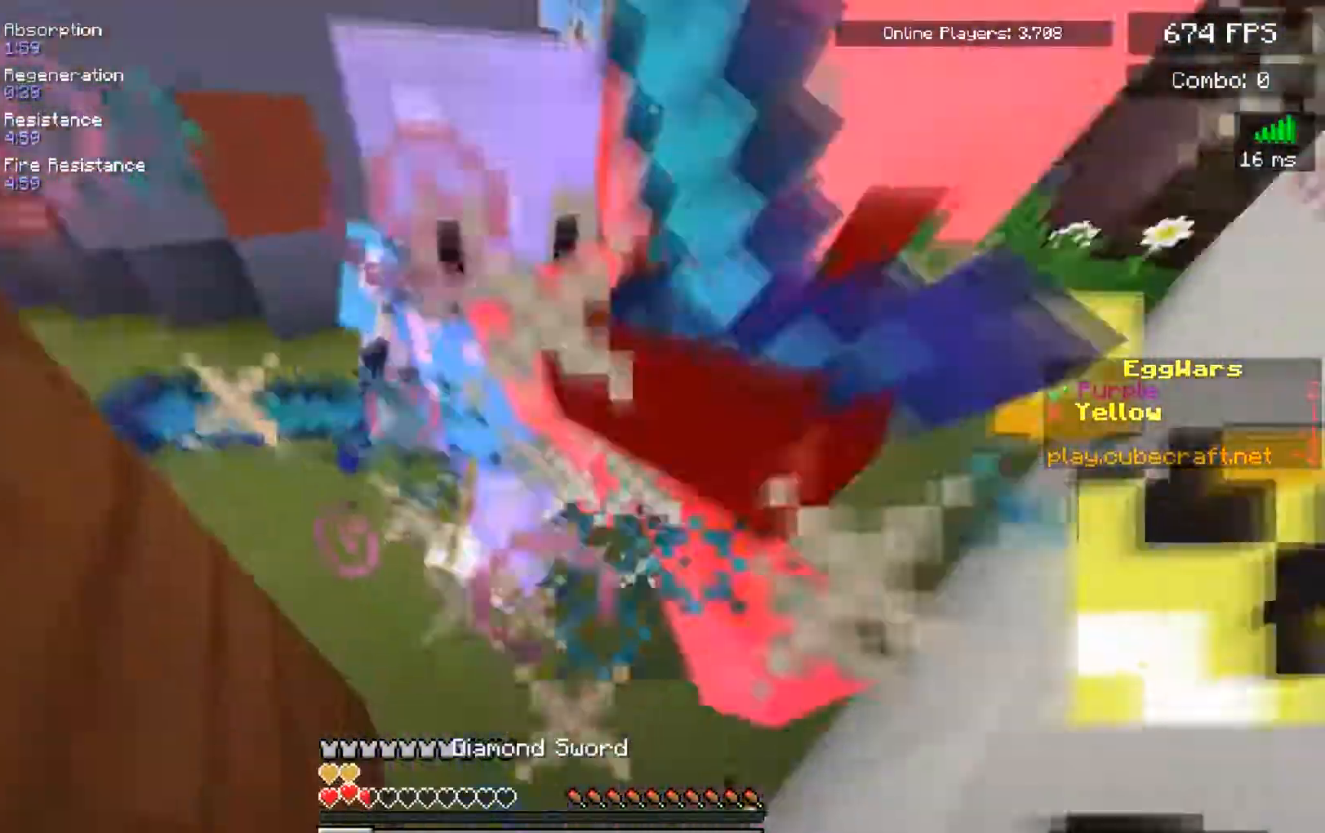
{"keys": ["d", "w"], "mouse": ["left"], "events": [[283, "d", "up"], [500, "d", "down"]]}
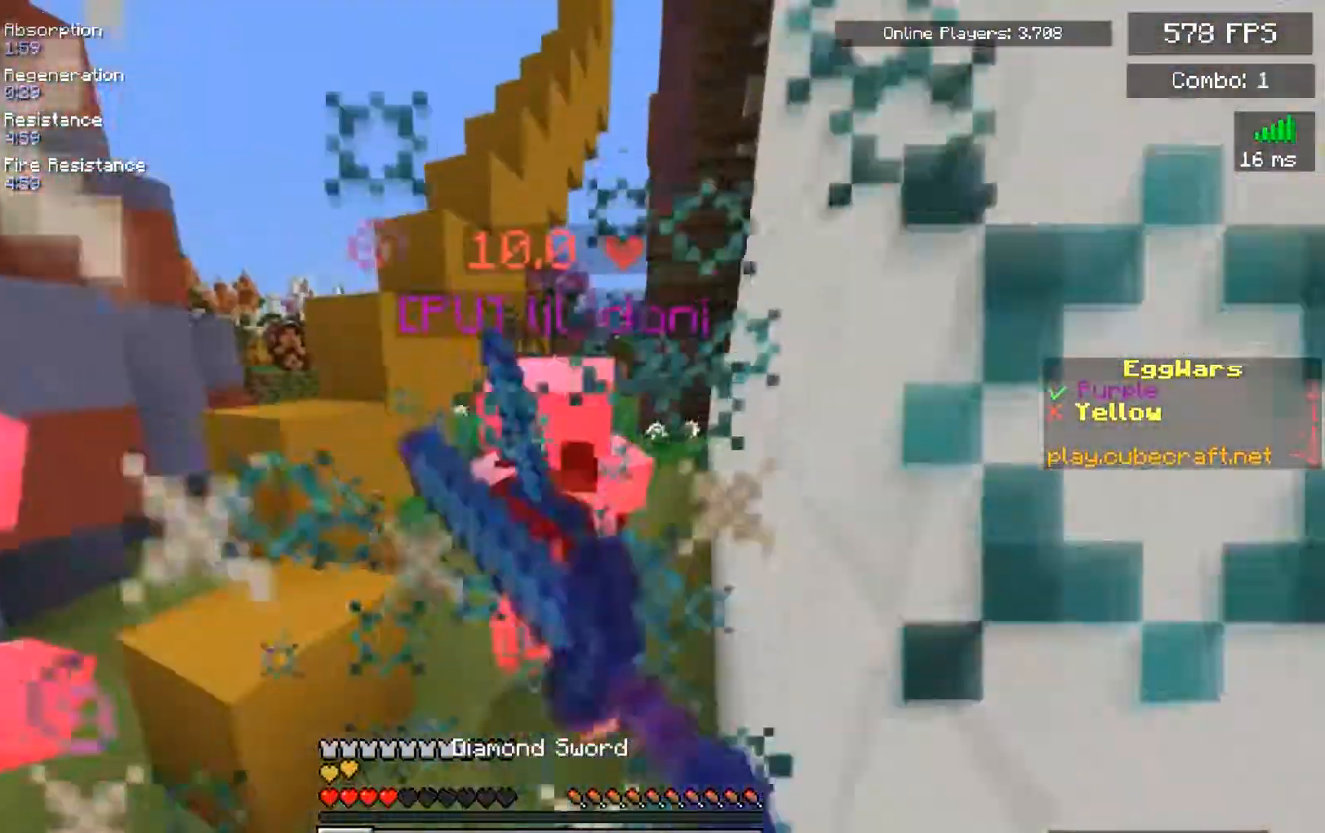
{"keys": ["w"], "mouse": ["left"], "events": [[133, "d", "up"], [217, "d", "down"], [333, "d", "up"]]}
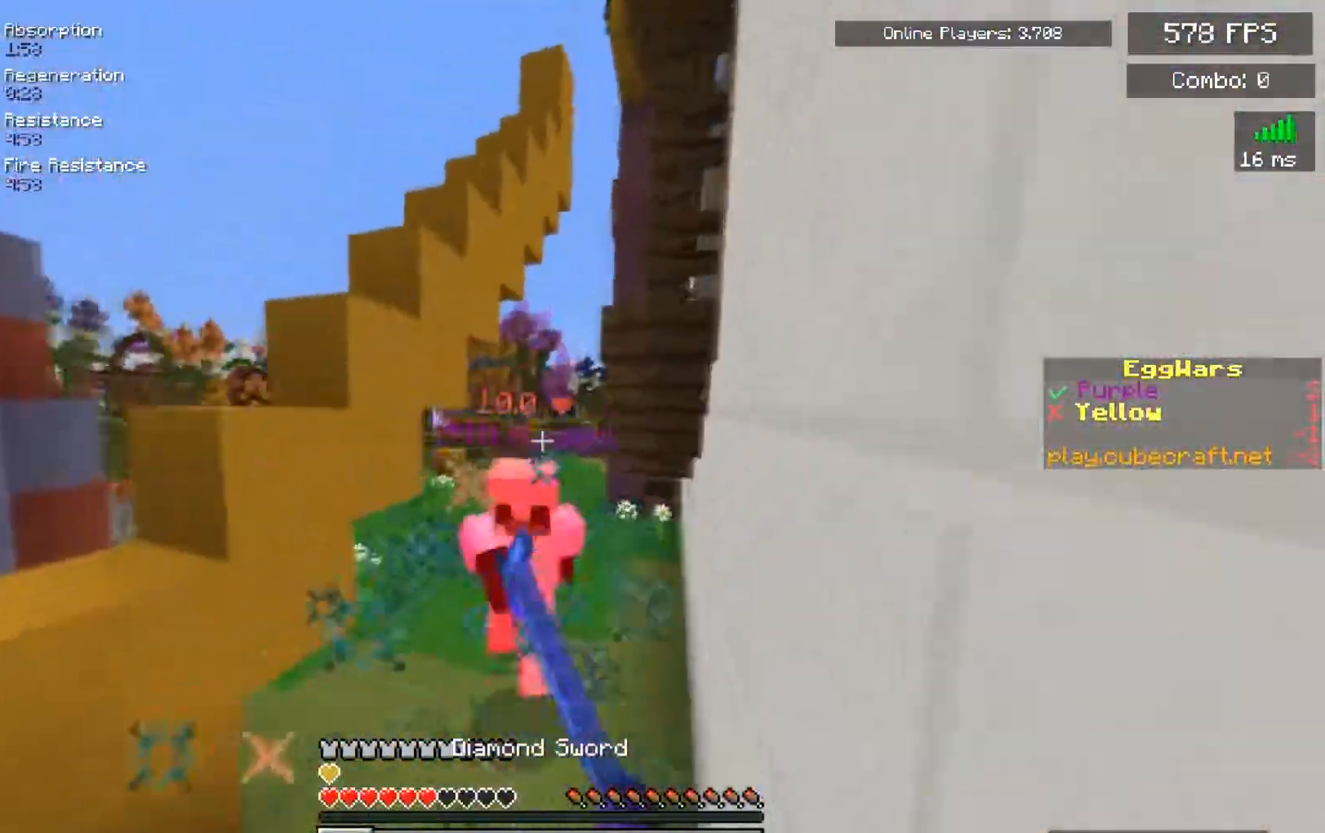
{"keys": ["w"], "mouse": ["left"], "events": []}
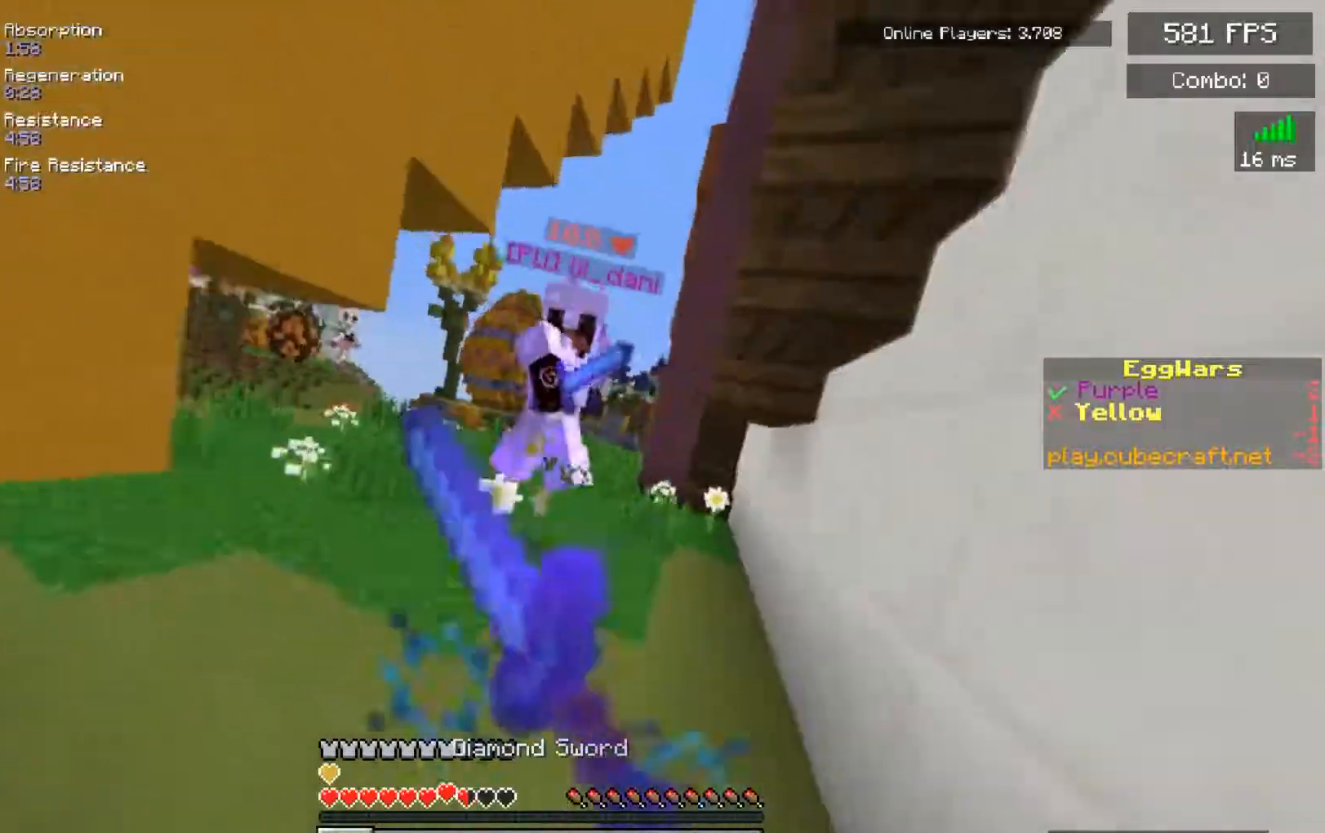
{"keys": ["w"], "mouse": ["left"], "events": []}
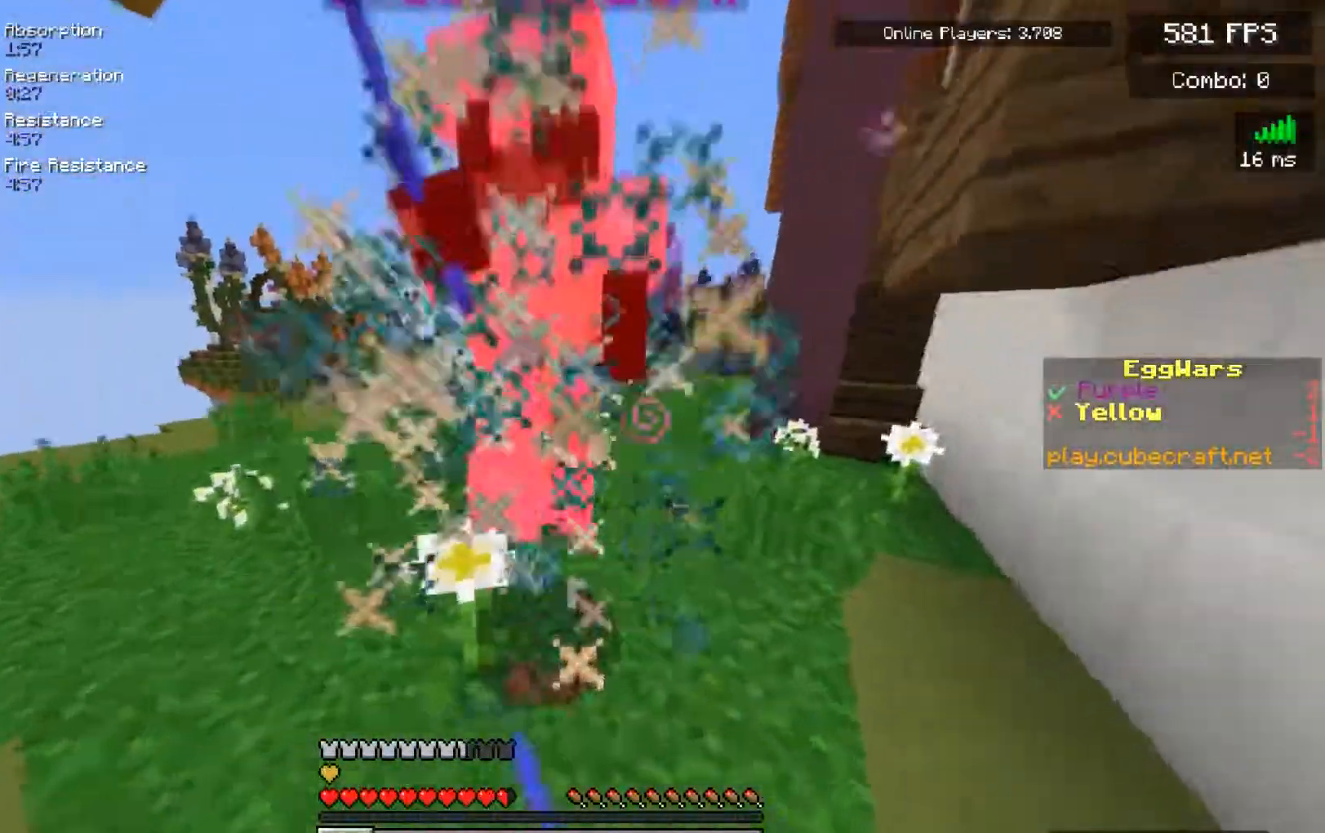
{"keys": ["a", "w"], "mouse": ["left"], "events": [[133, "d", "down"], [267, "d", "up"], [467, "a", "down"]]}